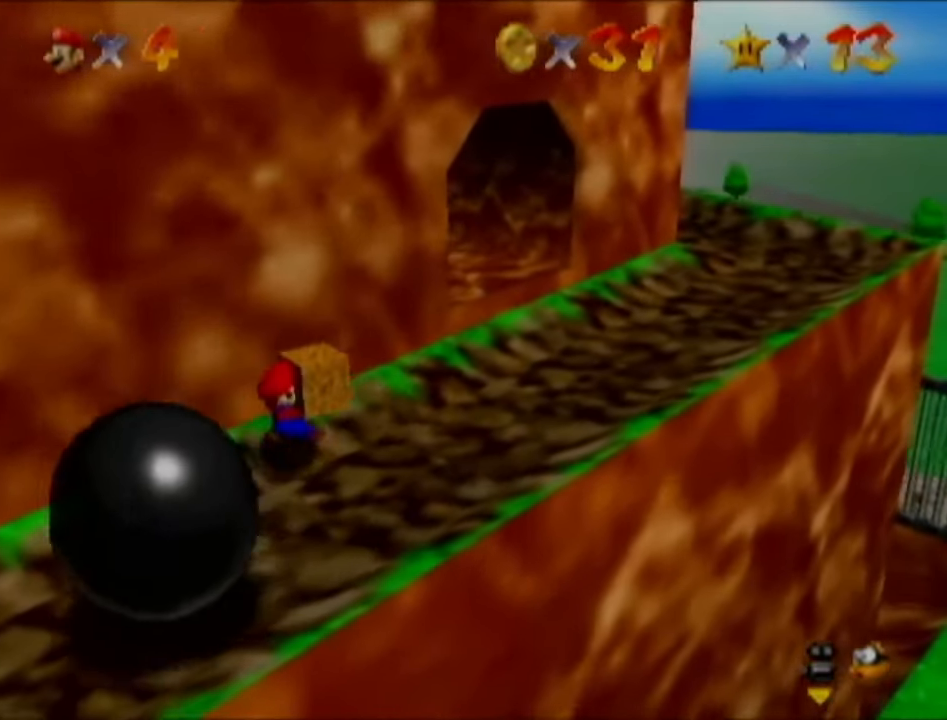
Gameplay with a controller (Nintendo layout); each line is a JSON object with the inputs held at the frame after it. "events" lists button and stick changes between this image and that frame as [ms after this image, input, new state], when the widget could be followed in between. Not read: L3 R3.
{"buttons": [], "left_stick": "up-right", "events": []}
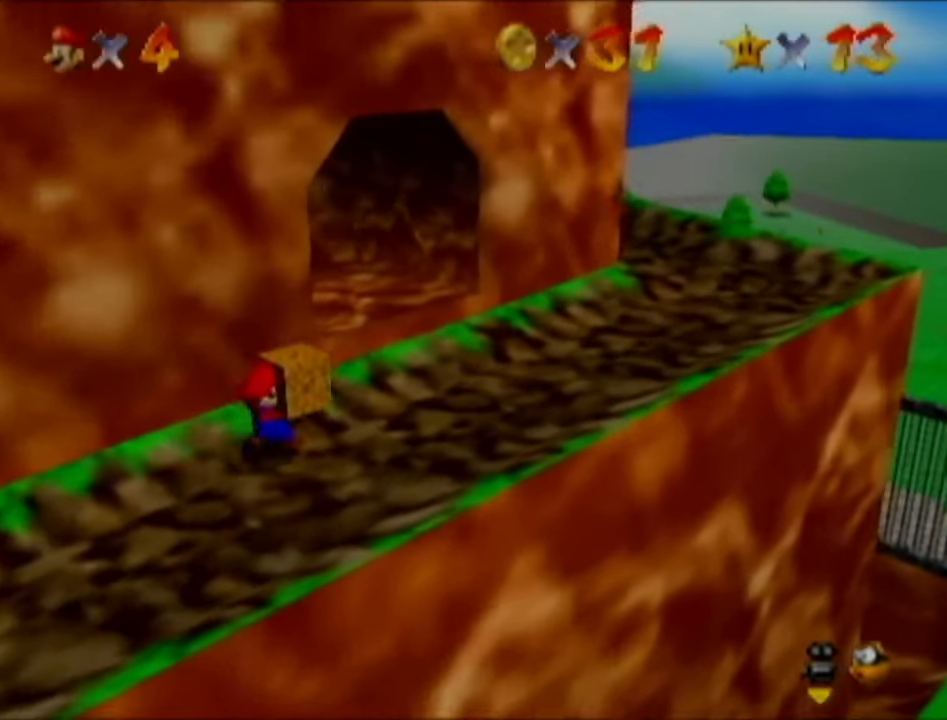
{"buttons": [], "left_stick": "up-right", "events": []}
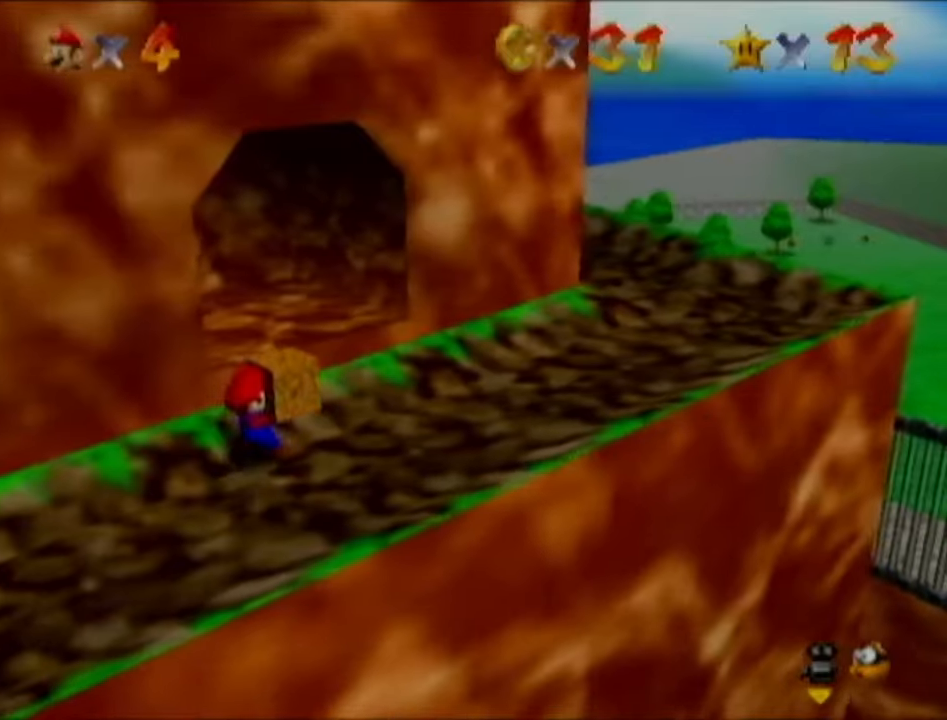
{"buttons": [], "left_stick": "up-right", "events": []}
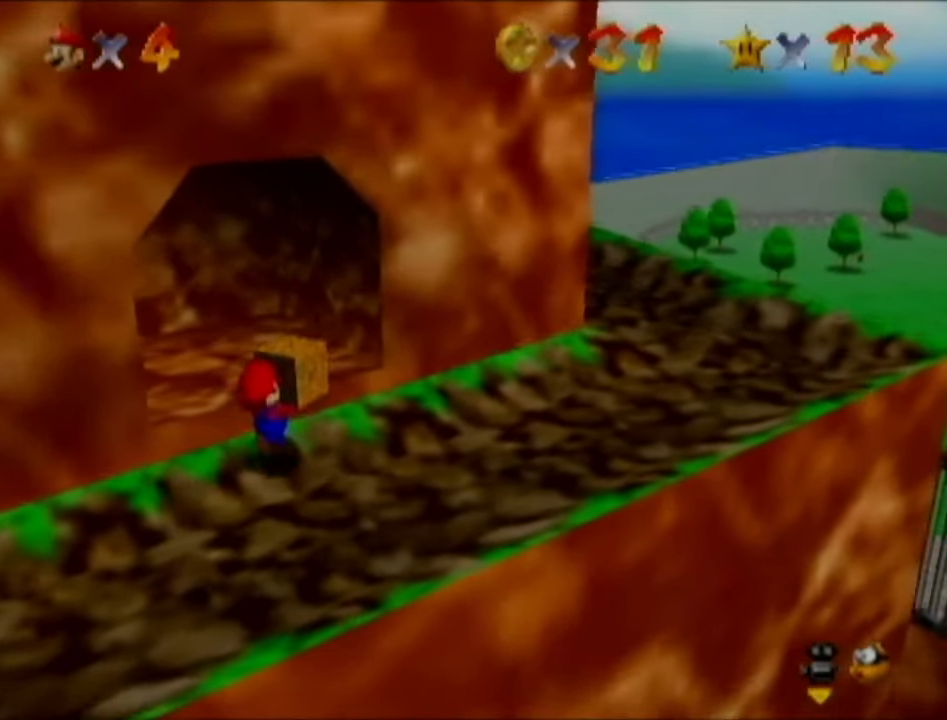
{"buttons": [], "left_stick": "right", "events": [[200, "left_stick", "right"]]}
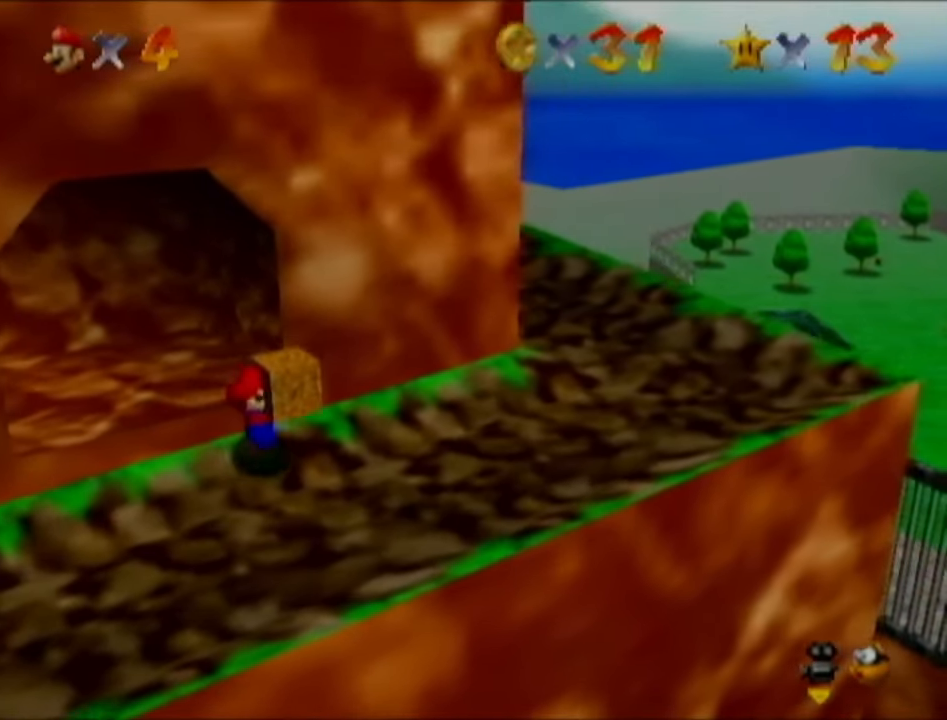
{"buttons": [], "left_stick": "right", "events": []}
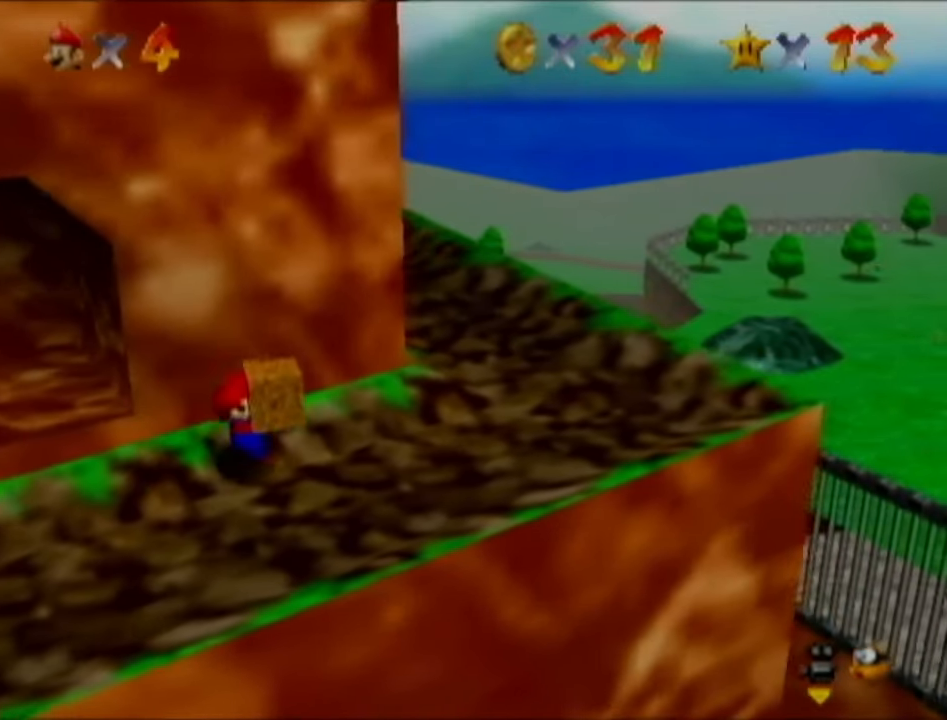
{"buttons": [], "left_stick": "up-right", "events": [[467, "left_stick", "up-right"]]}
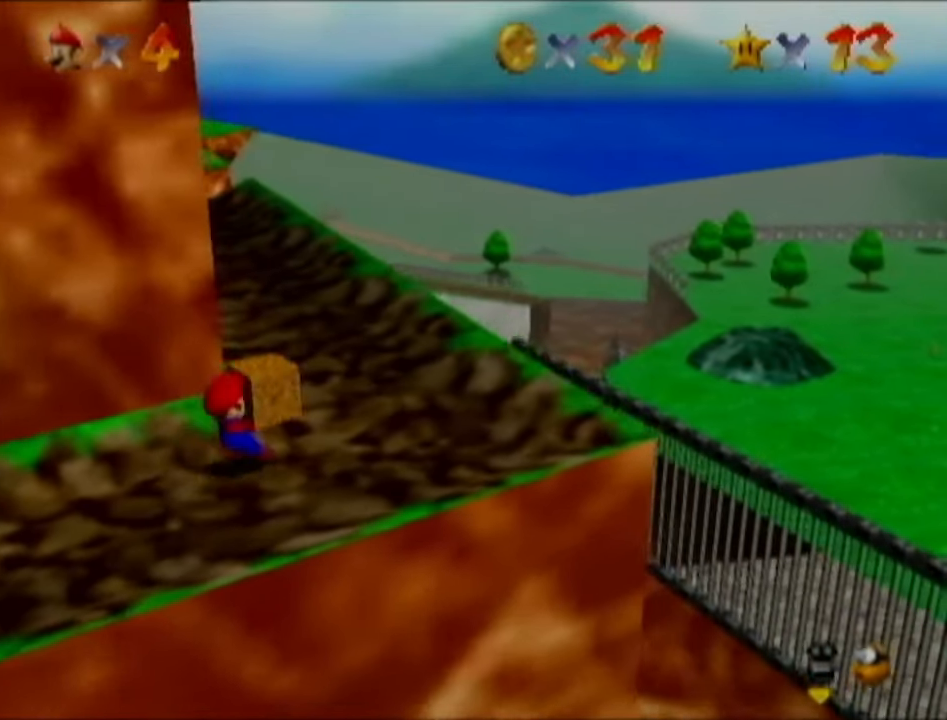
{"buttons": [], "left_stick": "up", "events": [[450, "left_stick", "up"]]}
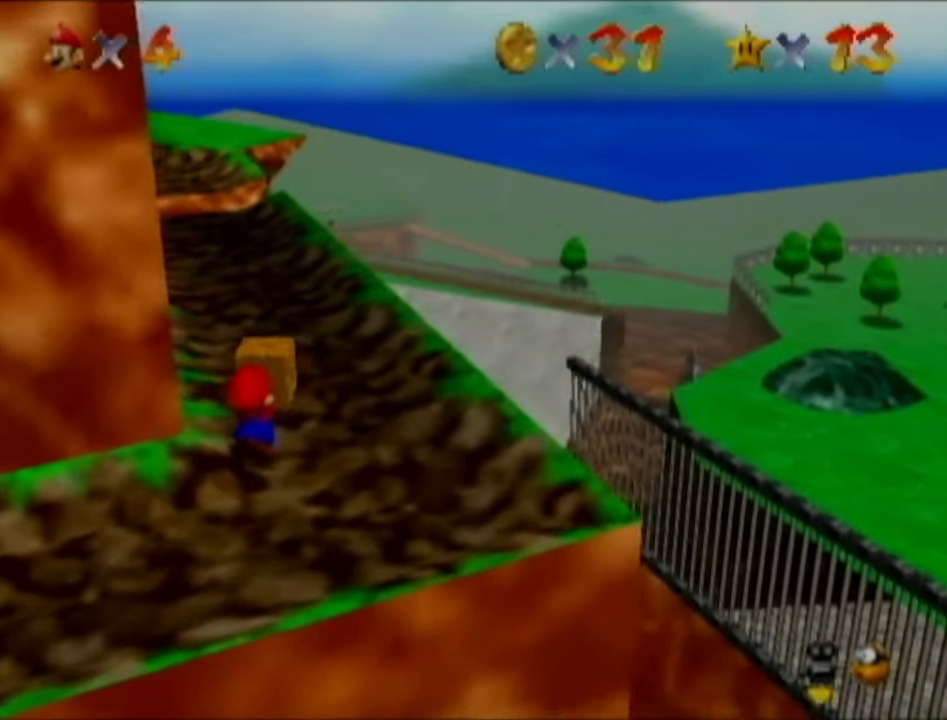
{"buttons": [], "left_stick": "up", "events": []}
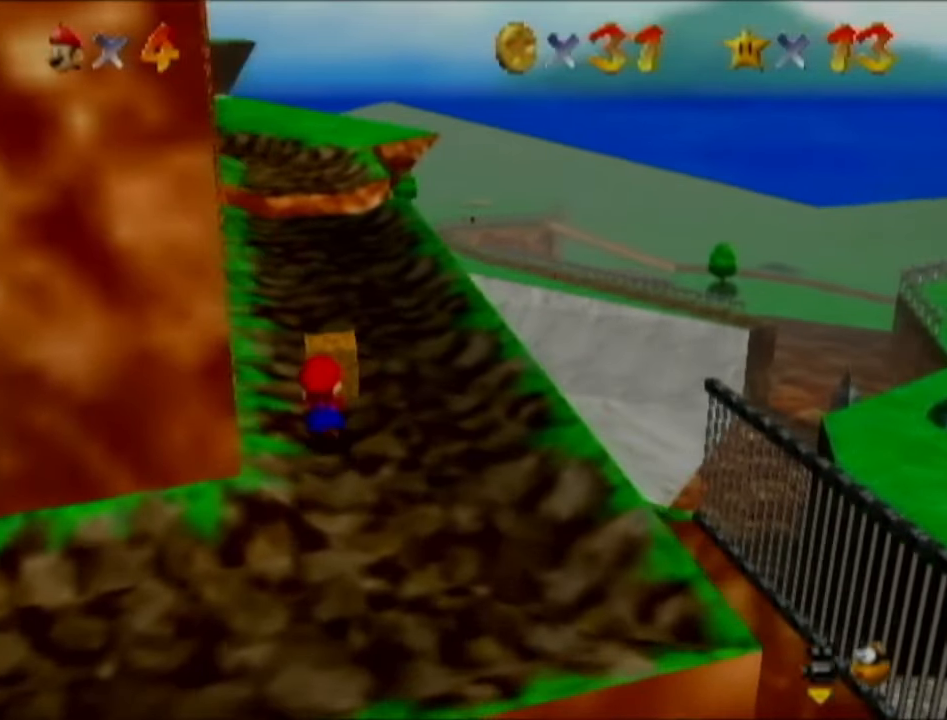
{"buttons": [], "left_stick": "up", "events": []}
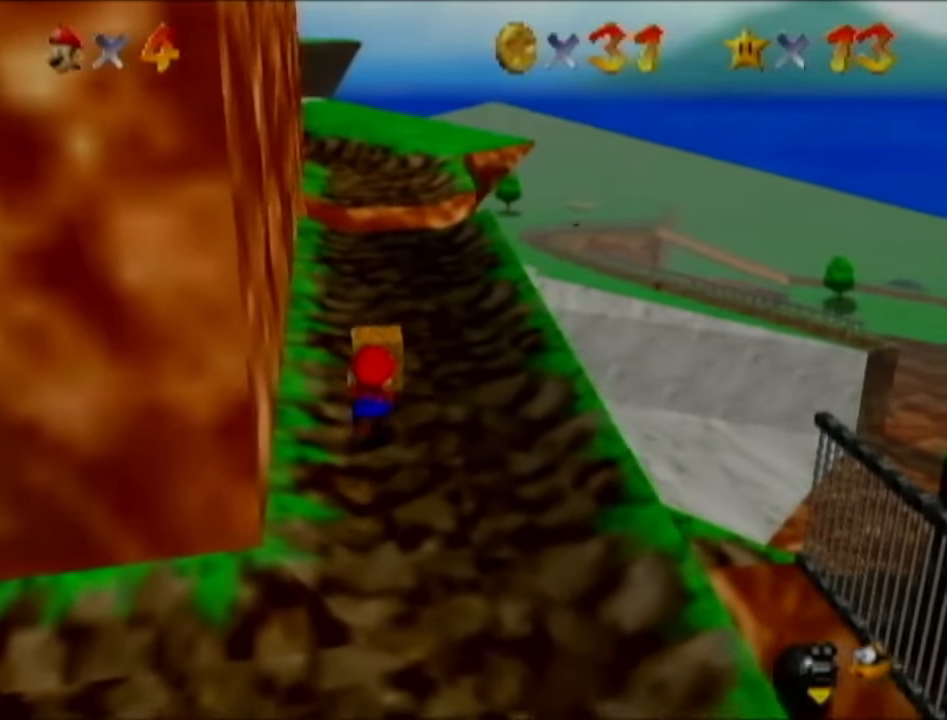
{"buttons": [], "left_stick": "up-right", "events": [[100, "left_stick", "up-right"]]}
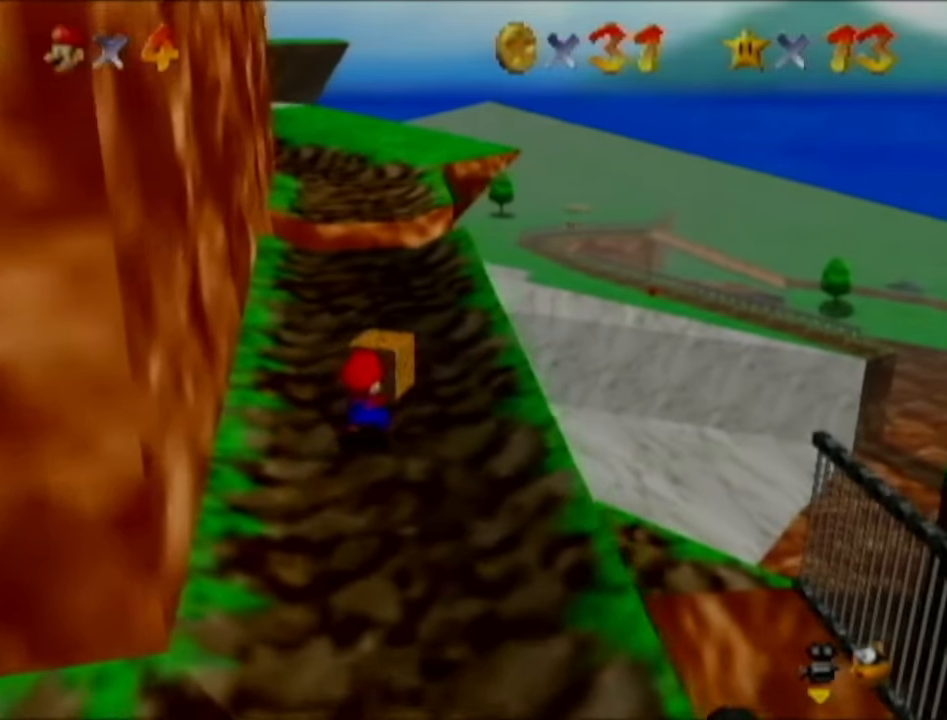
{"buttons": [], "left_stick": "up", "events": [[16, "left_stick", "up"]]}
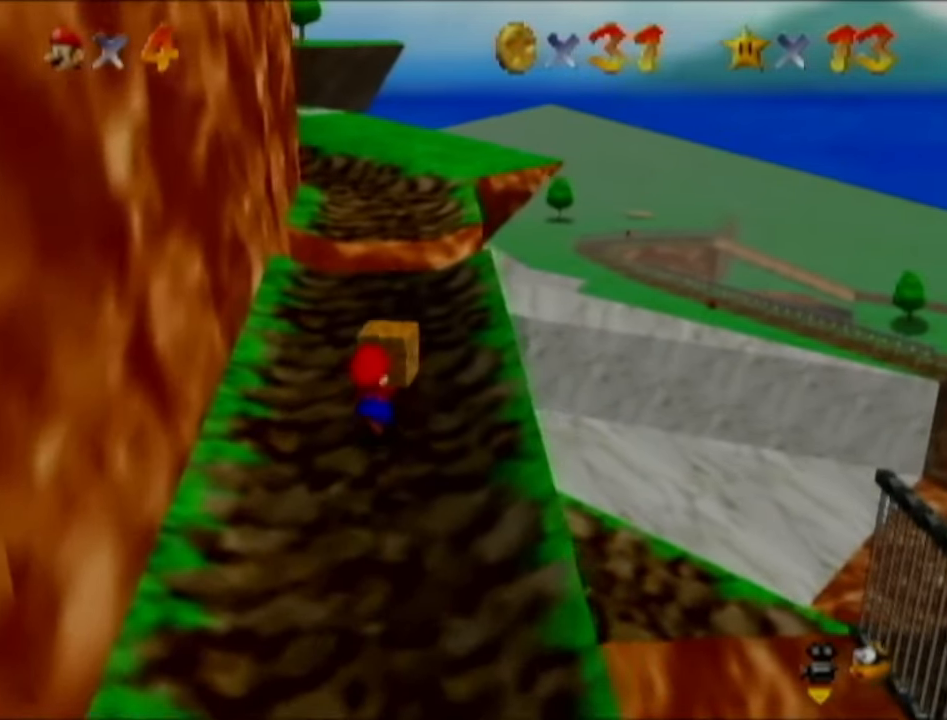
{"buttons": [], "left_stick": "up", "events": []}
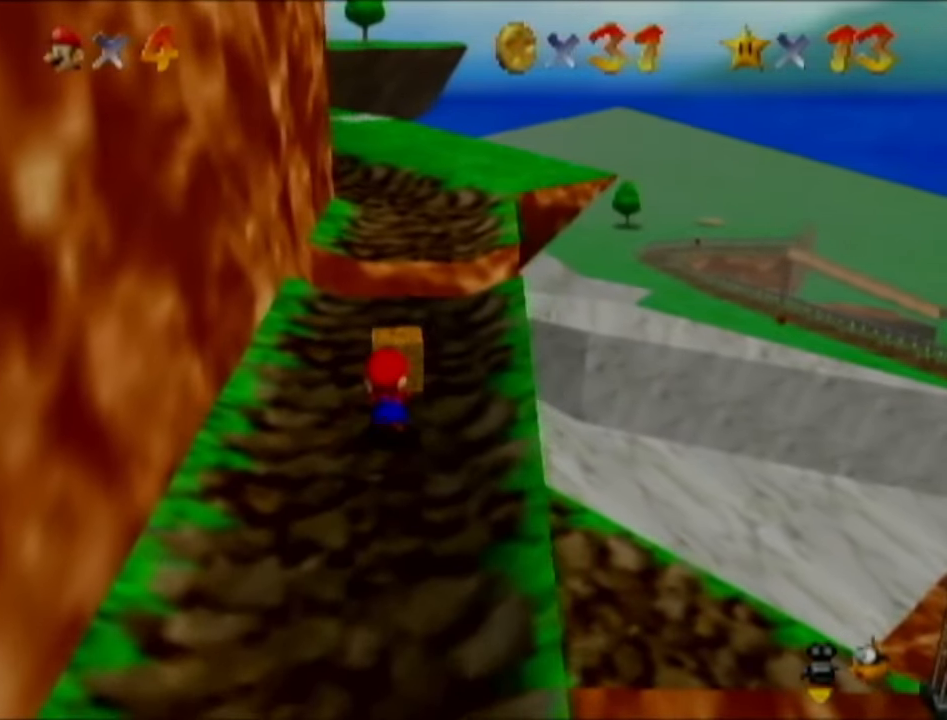
{"buttons": [], "left_stick": "up", "events": []}
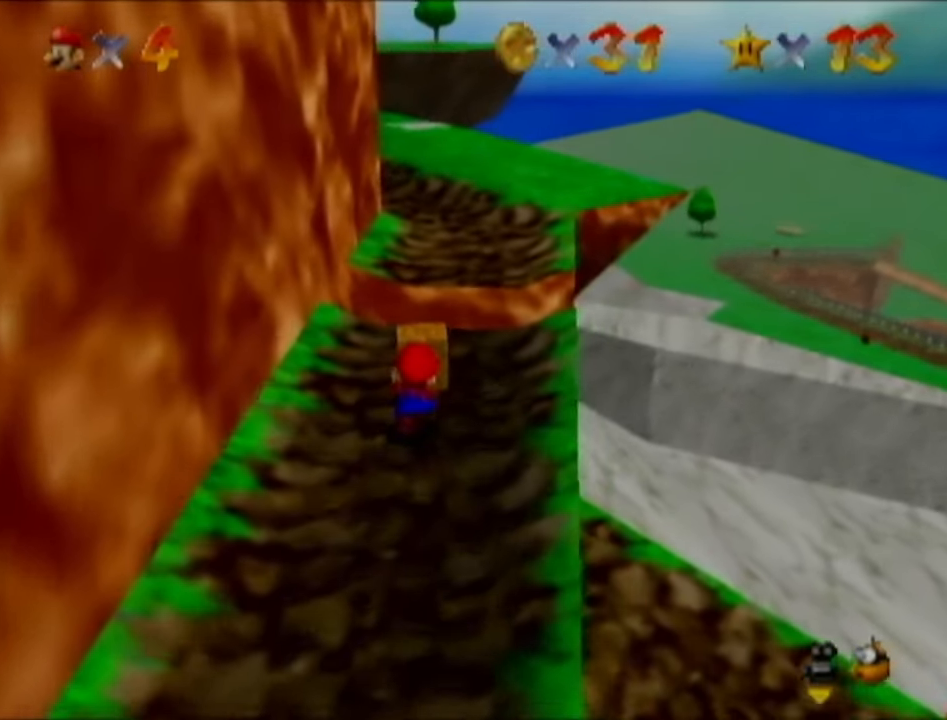
{"buttons": [], "left_stick": "up", "events": []}
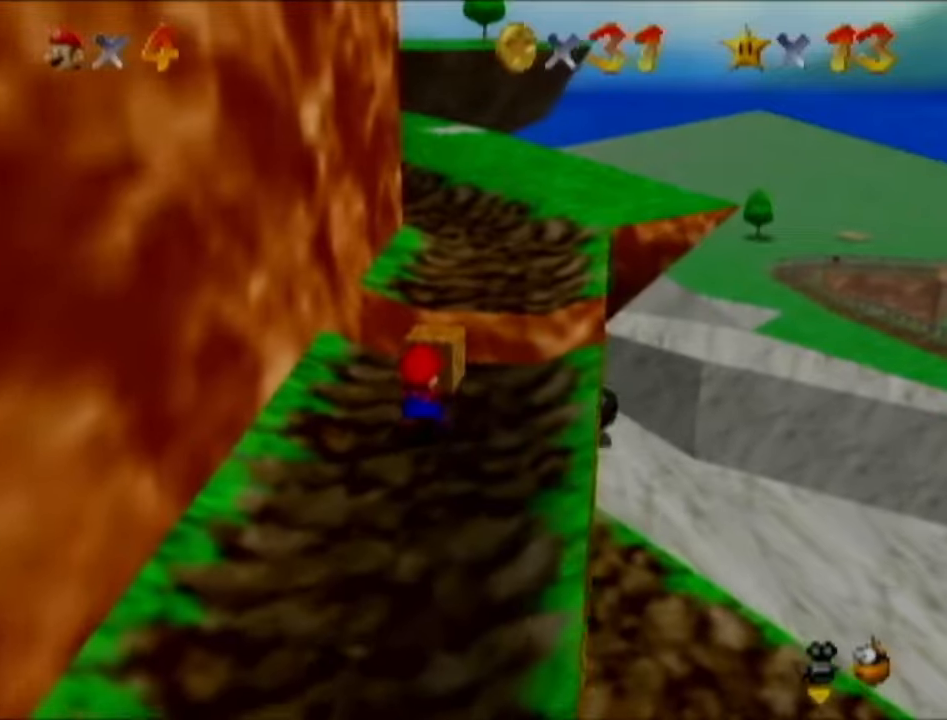
{"buttons": [], "left_stick": "center", "events": [[234, "left_stick", "center"]]}
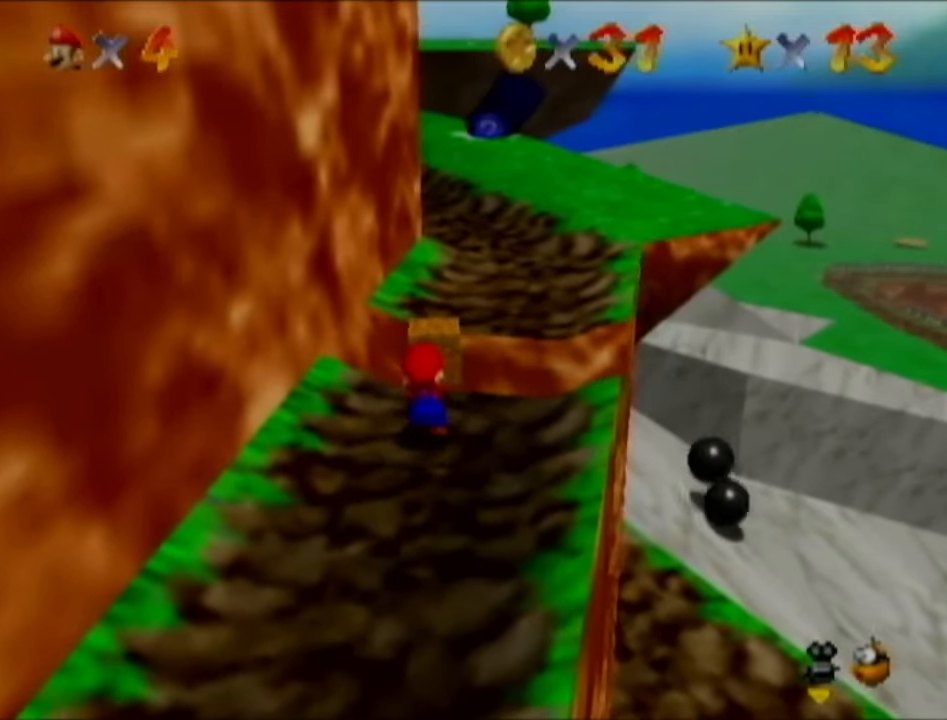
{"buttons": [], "left_stick": "center", "events": [[83, "left_stick", "up-right"], [267, "left_stick", "center"]]}
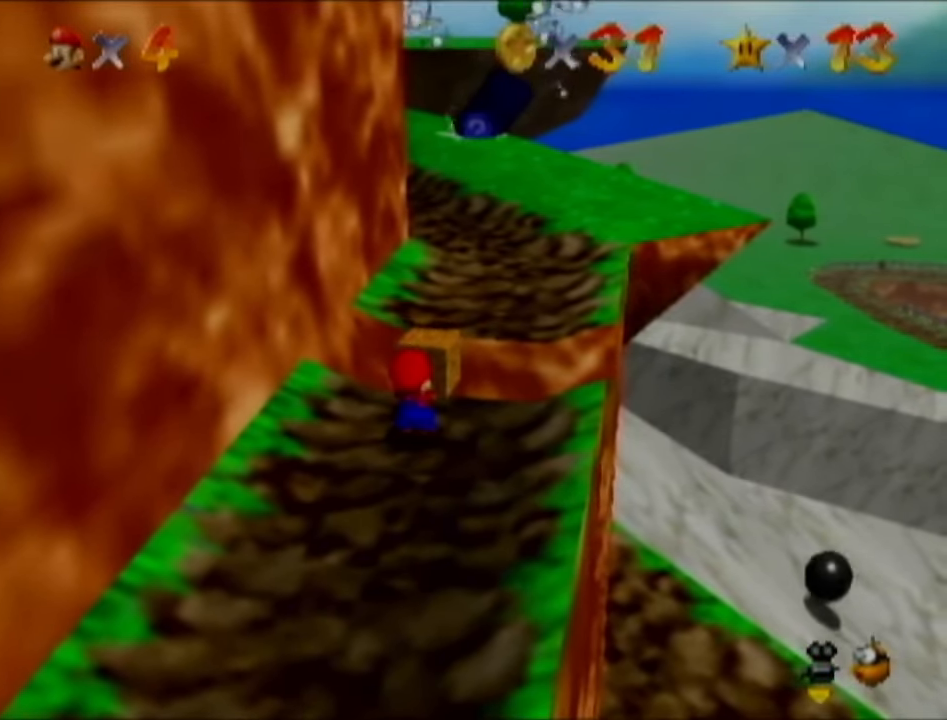
{"buttons": [], "left_stick": "center", "events": [[100, "left_stick", "up-right"], [234, "left_stick", "center"]]}
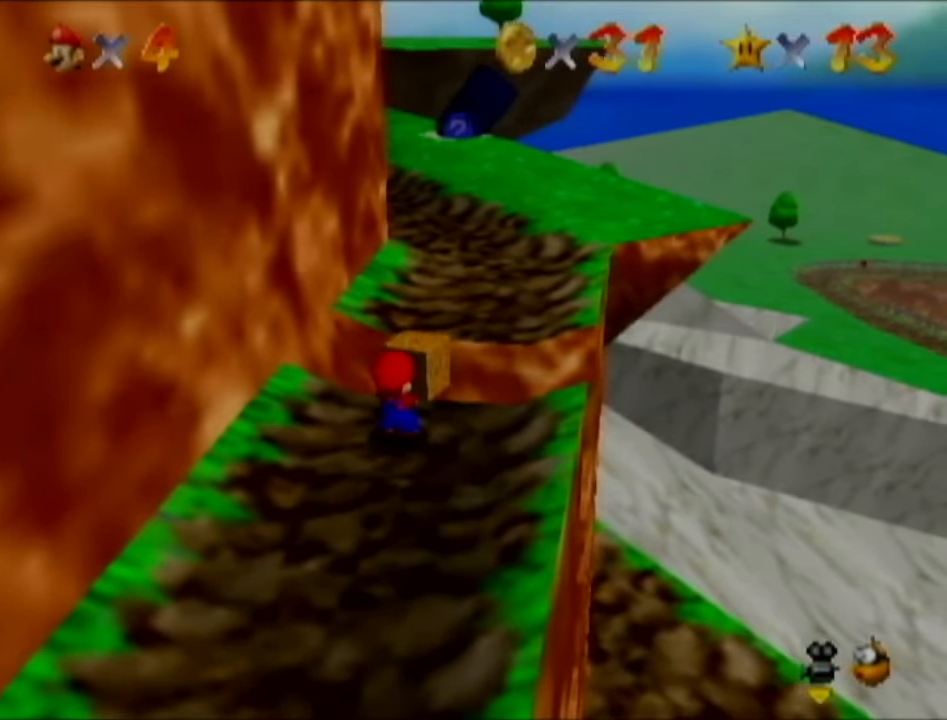
{"buttons": [], "left_stick": "down-right", "events": [[133, "Z", "down"], [300, "Z", "up"], [350, "left_stick", "down-right"]]}
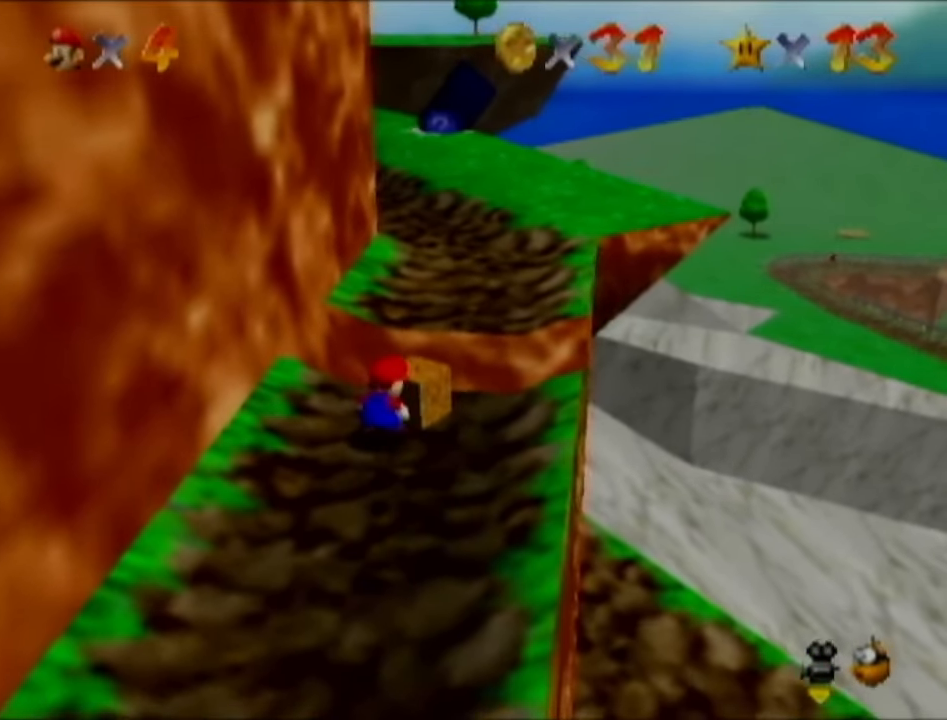
{"buttons": [], "left_stick": "down-right", "events": []}
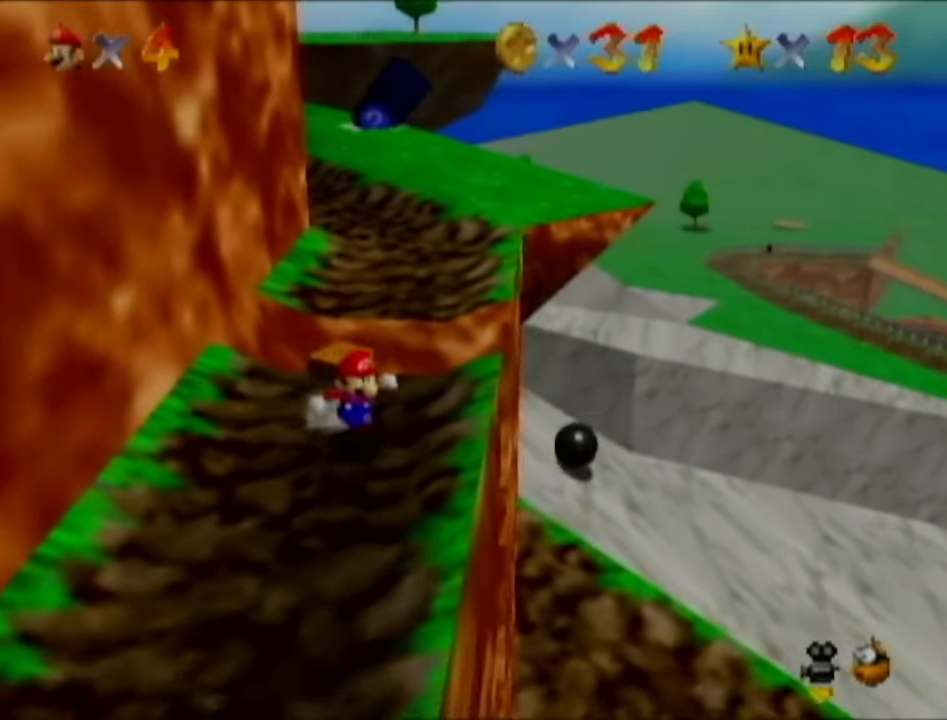
{"buttons": [], "left_stick": "down", "events": [[267, "left_stick", "down"]]}
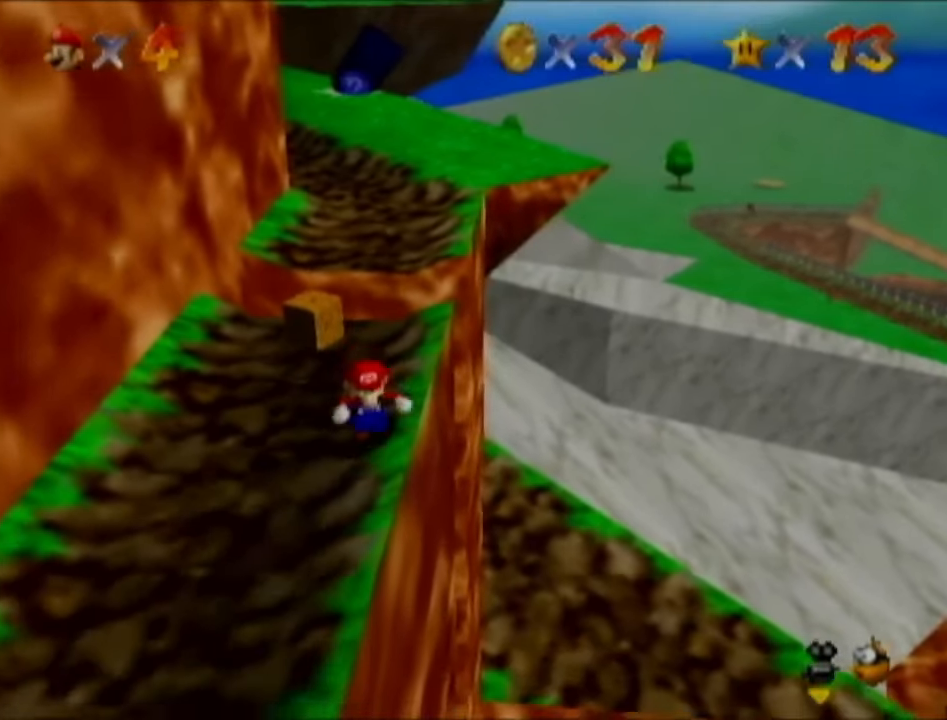
{"buttons": [], "left_stick": "down-left", "events": [[250, "left_stick", "down-left"]]}
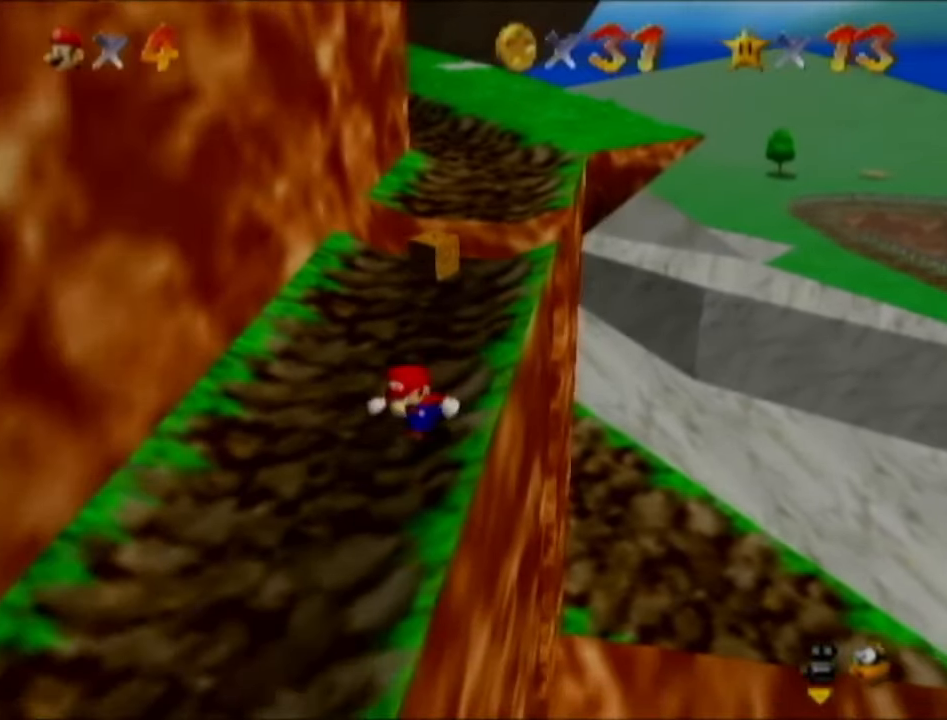
{"buttons": [], "left_stick": "up-right", "events": [[166, "left_stick", "up-left"], [250, "left_stick", "up"], [383, "left_stick", "up-right"]]}
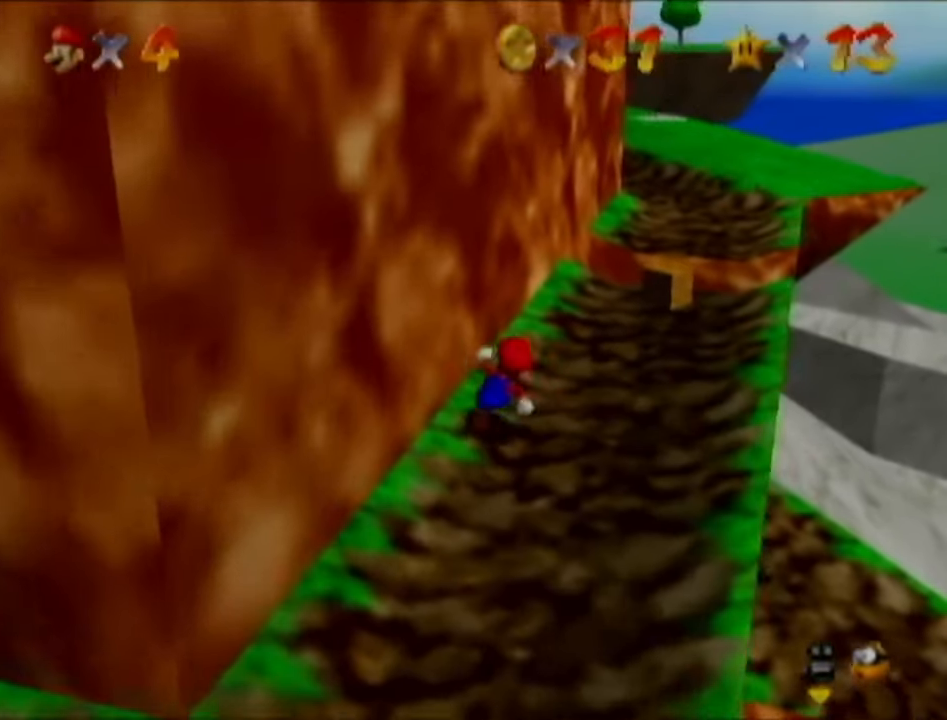
{"buttons": [], "left_stick": "up", "events": [[150, "left_stick", "right"], [284, "left_stick", "up-right"], [417, "left_stick", "up"]]}
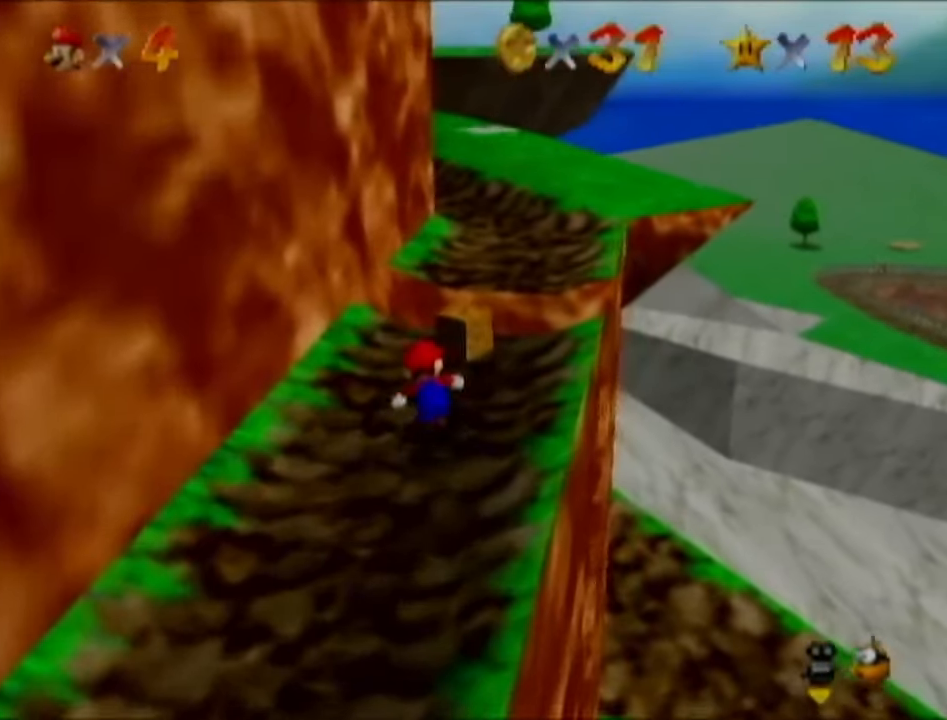
{"buttons": [], "left_stick": "up", "events": [[16, "left_stick", "up-right"], [133, "left_stick", "up"], [267, "B", "down"], [367, "B", "up"]]}
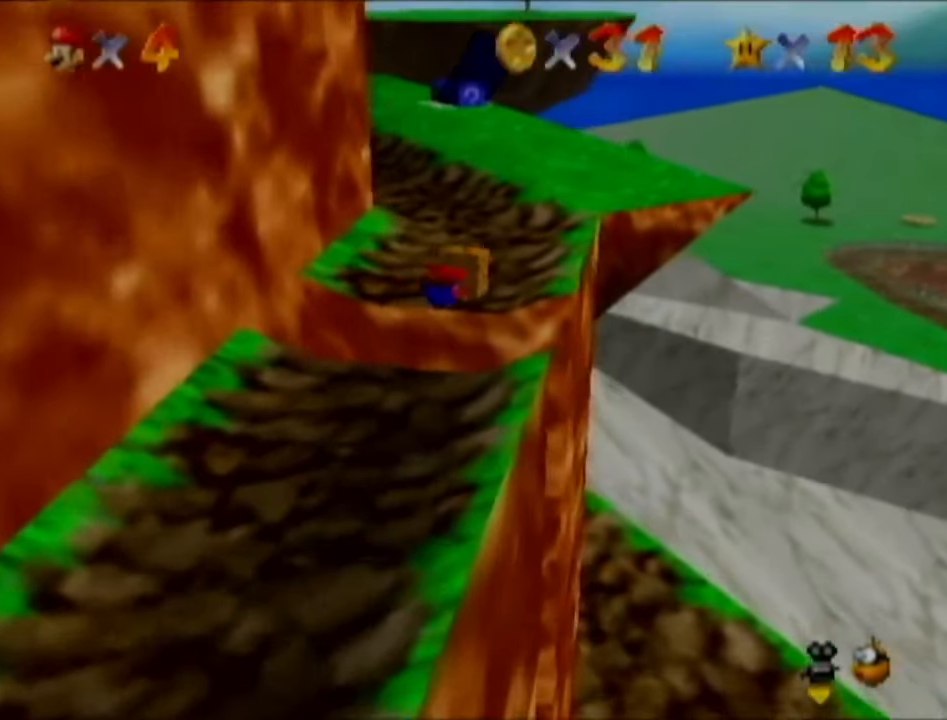
{"buttons": [], "left_stick": "up", "events": []}
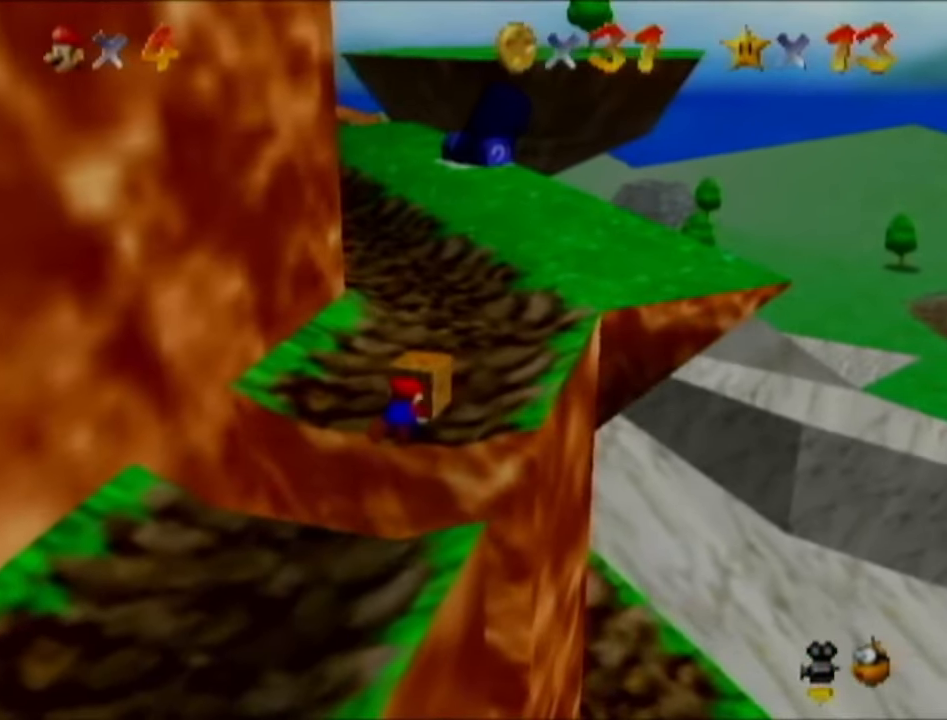
{"buttons": [], "left_stick": "up", "events": [[16, "left_stick", "up-right"], [401, "left_stick", "up"]]}
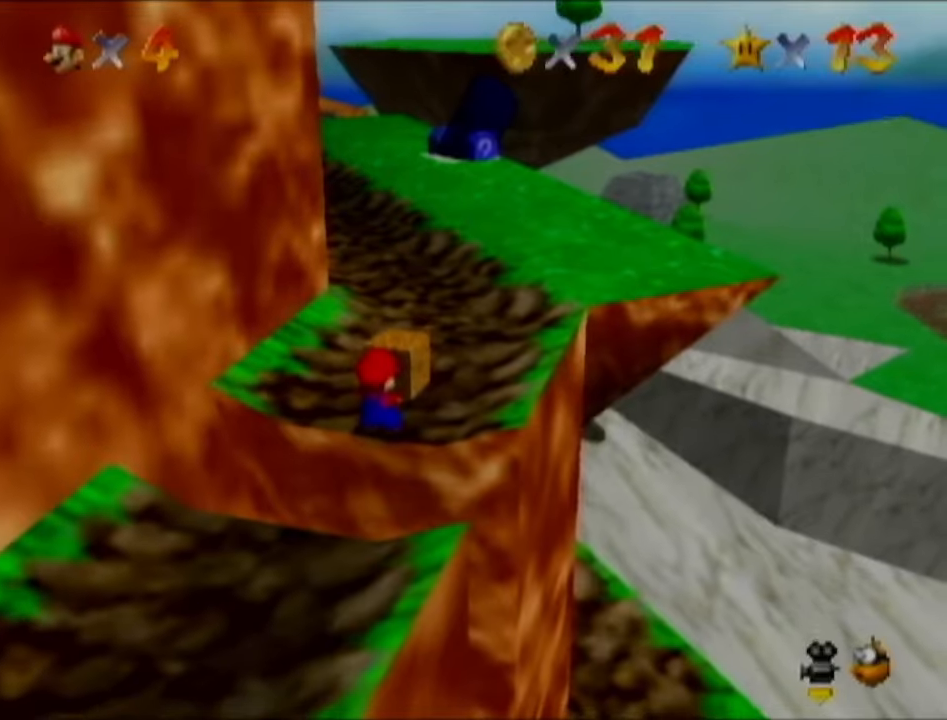
{"buttons": [], "left_stick": "up", "events": []}
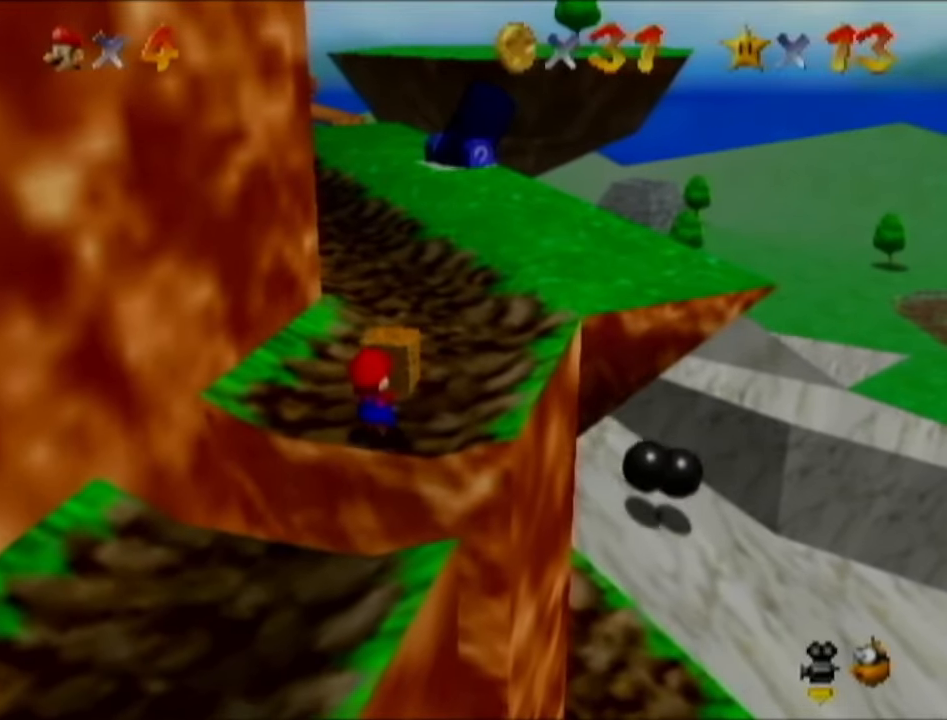
{"buttons": [], "left_stick": "up", "events": []}
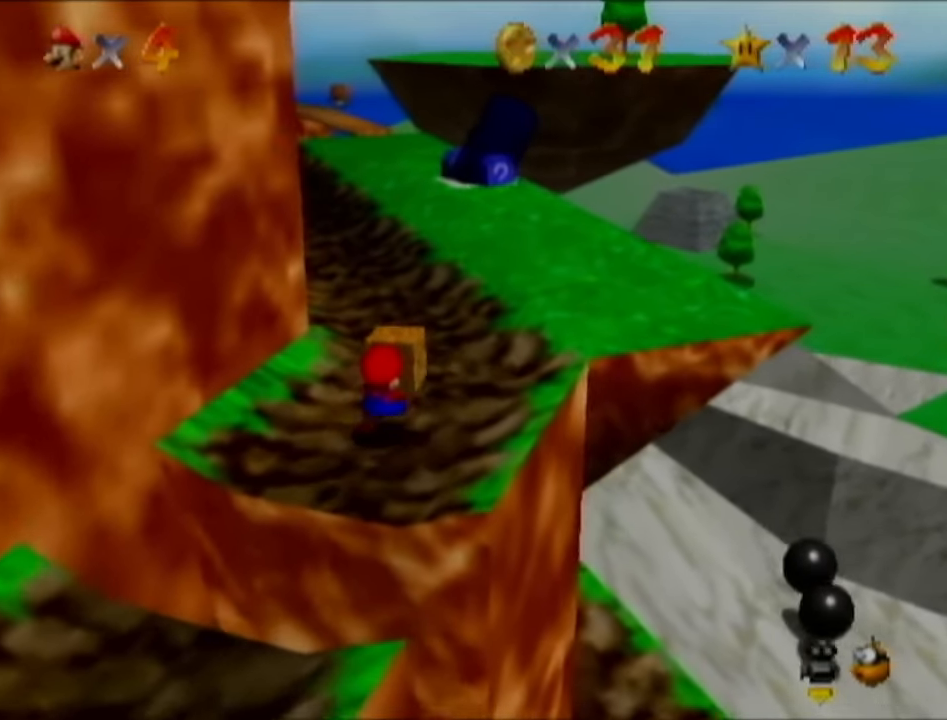
{"buttons": [], "left_stick": "up", "events": []}
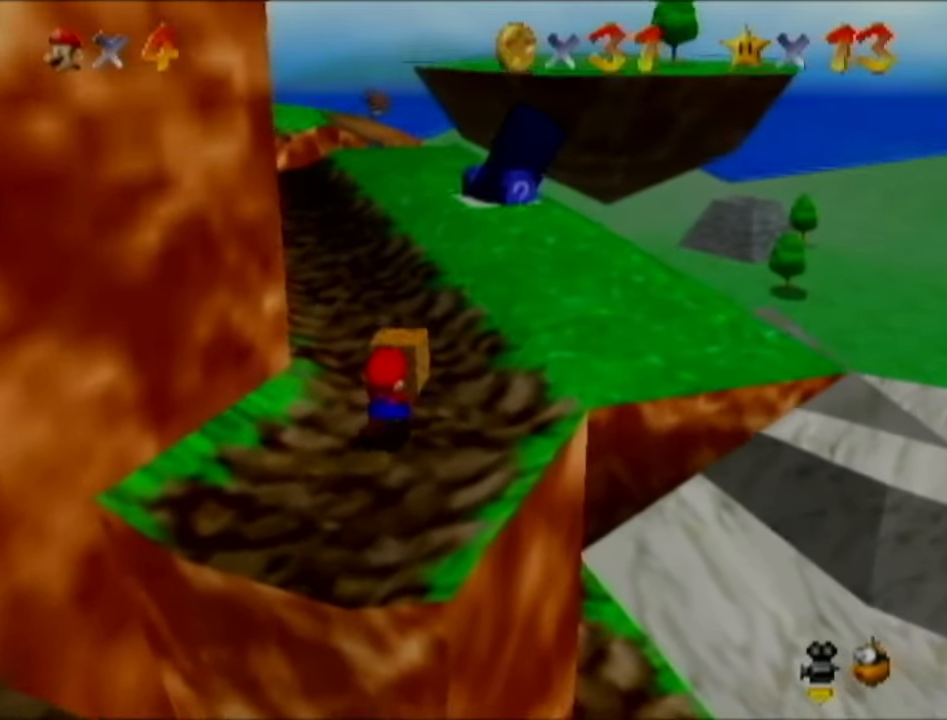
{"buttons": [], "left_stick": "up", "events": []}